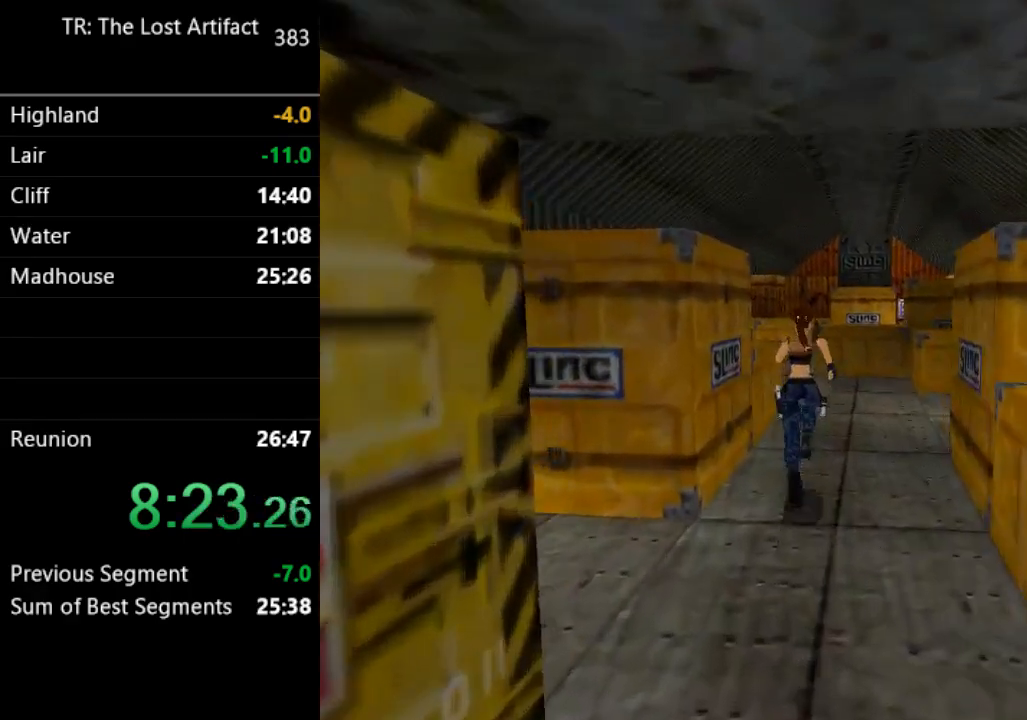
Gameplay with a controller (PlayStation layout); each line is a JSON object with the inputs held at the frame after it. "events" lists button and stick changes between this image and that frame as [ms after this image, input, new state], when the widget could be followed in between. Not read: L3 R3.
{"buttons": ["R2", "DPAD_UP"], "left_stick": "center", "right_stick": "center", "events": [[267, "DPAD_LEFT", "down"], [467, "DPAD_LEFT", "up"]]}
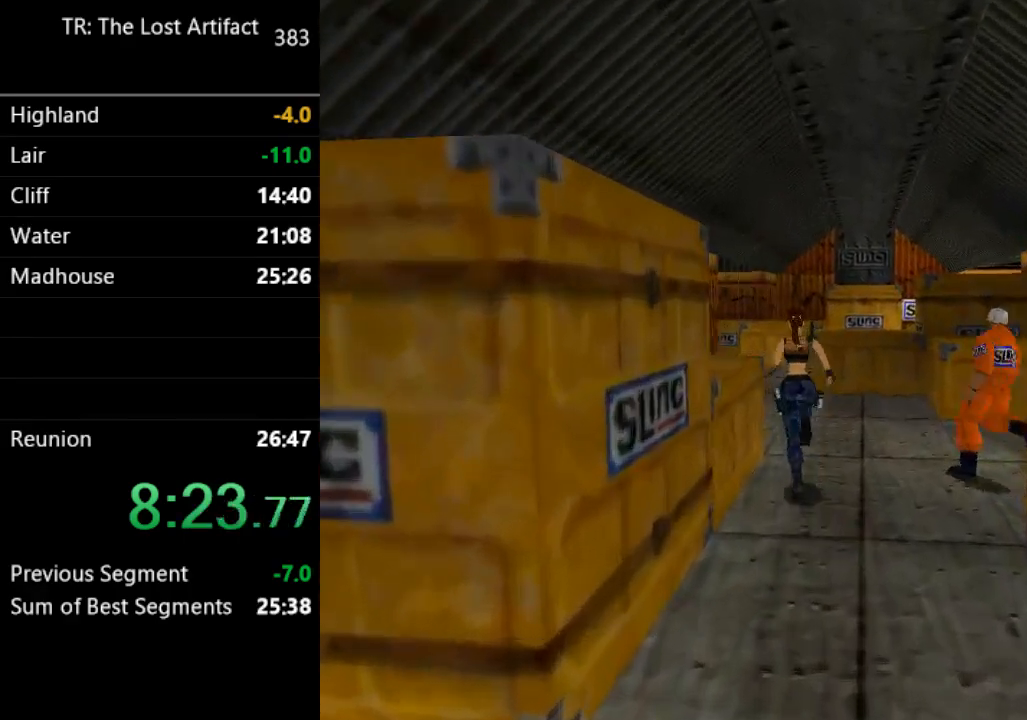
{"buttons": ["R2", "DPAD_UP"], "left_stick": "center", "right_stick": "center", "events": [[100, "DPAD_LEFT", "down"], [300, "DPAD_LEFT", "up"]]}
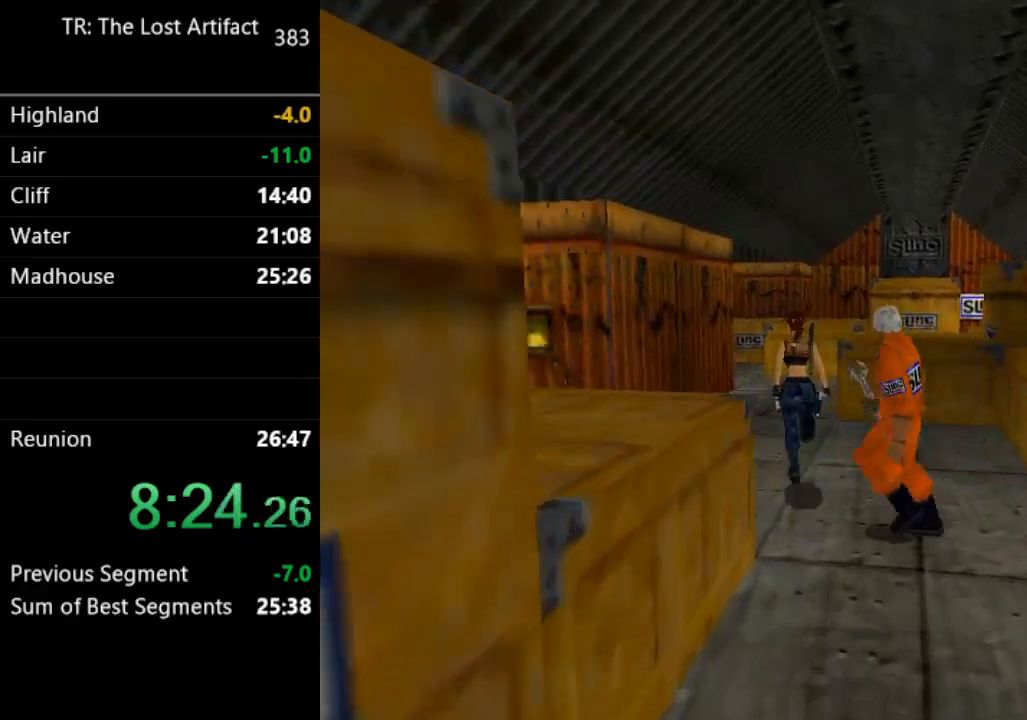
{"buttons": ["R2", "DPAD_UP", "DPAD_RIGHT"], "left_stick": "center", "right_stick": "center", "events": [[333, "DPAD_RIGHT", "down"]]}
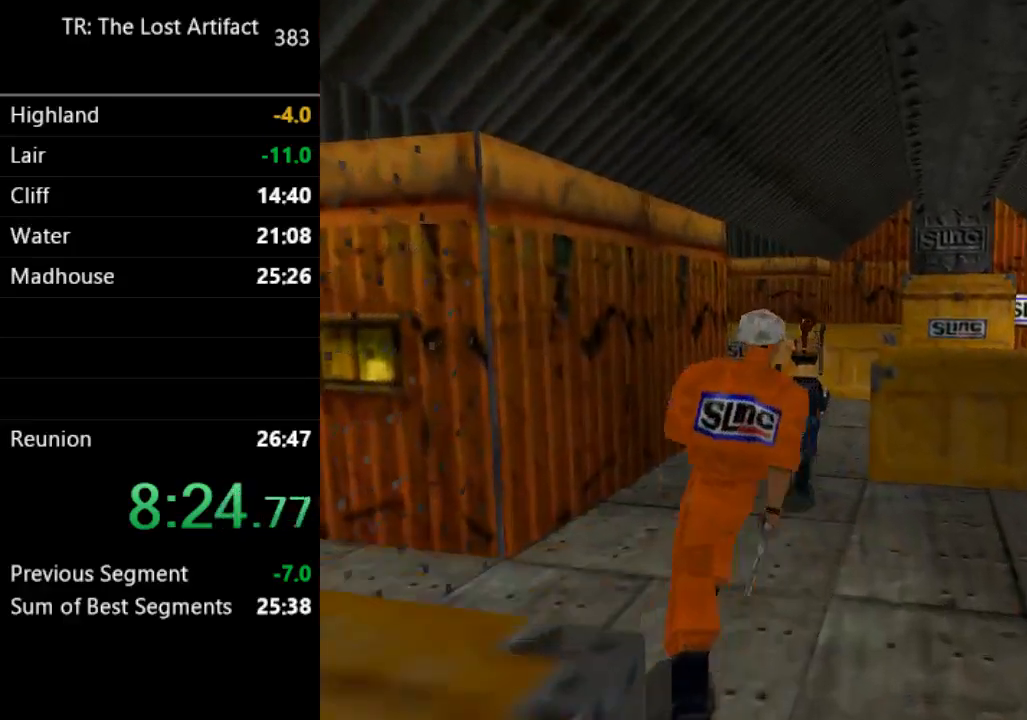
{"buttons": ["DPAD_UP", "DPAD_RIGHT"], "left_stick": "center", "right_stick": "center", "events": [[67, "DPAD_RIGHT", "up"], [167, "R2", "up"], [400, "DPAD_RIGHT", "down"]]}
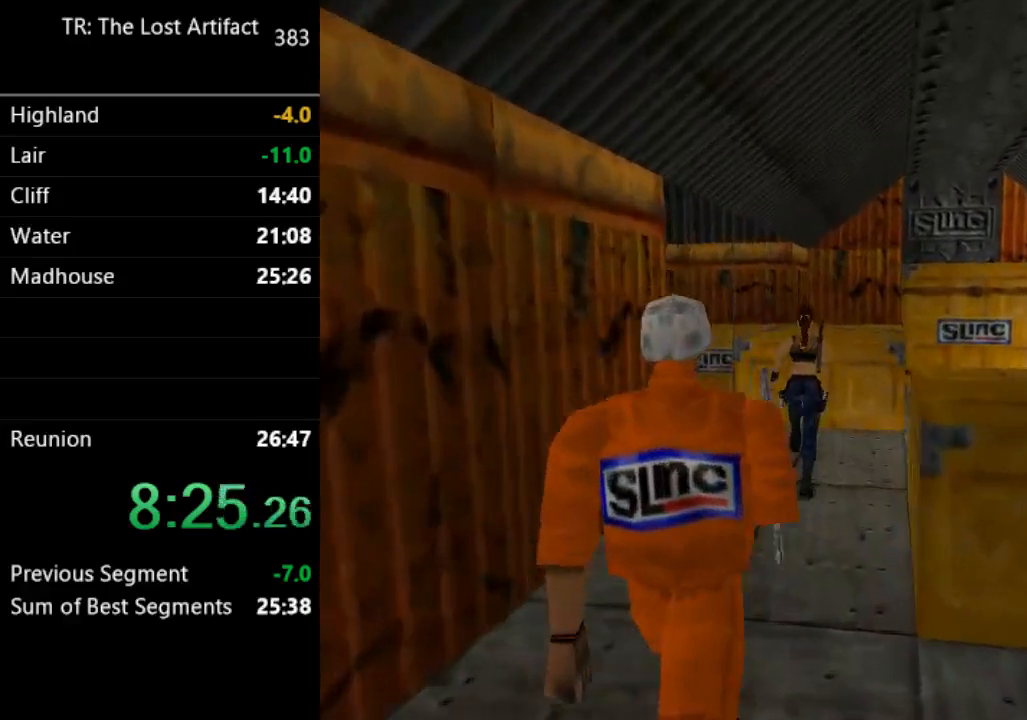
{"buttons": ["SQUARE", "DPAD_UP", "DPAD_RIGHT"], "left_stick": "center", "right_stick": "center", "events": [[200, "SQUARE", "down"], [233, "DPAD_RIGHT", "up"], [300, "DPAD_RIGHT", "down"]]}